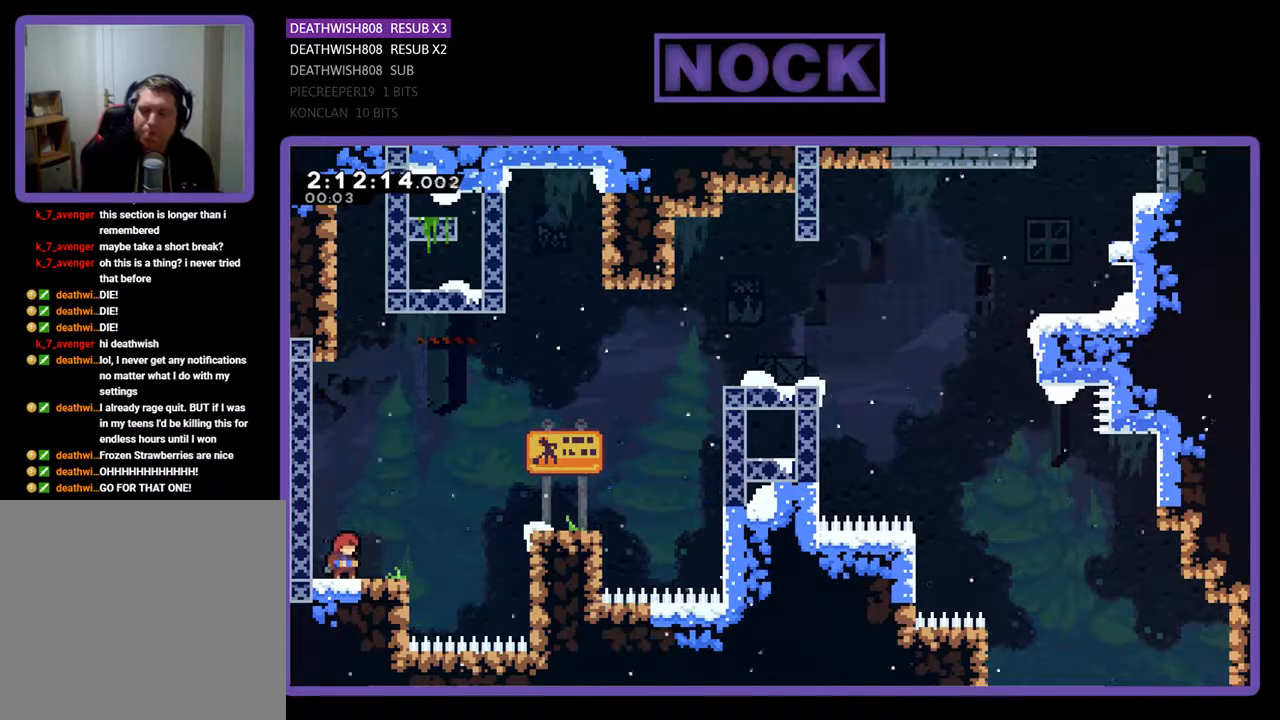
Gameplay with a controller (PlayStation layout); each line is a JSON object with the inputs held at the frame after it. "events" lists button and stick changes between this image and that frame as [ms after this image, input, new state], when the widget could be followed in between. Not read: left_stick right_stick.
{"buttons": ["R2", "DPAD_RIGHT"], "events": [[300, "DPAD_RIGHT", "down"], [333, "R2", "down"]]}
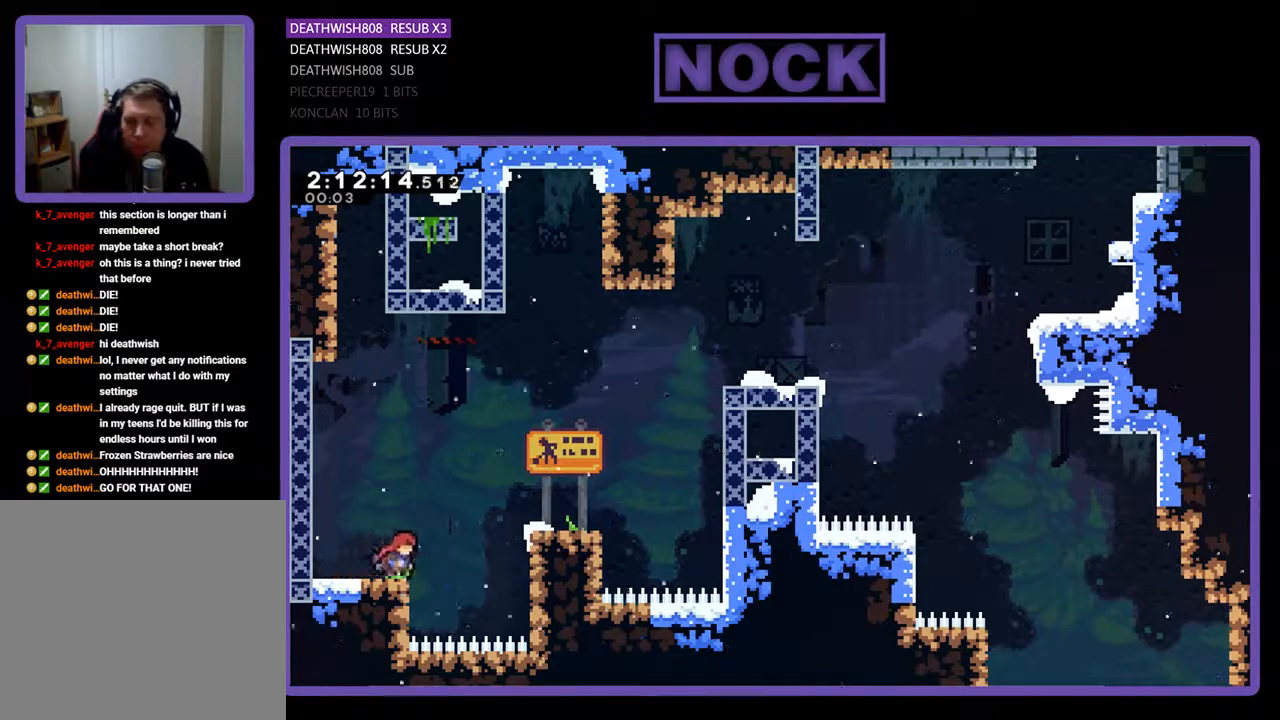
{"buttons": ["R2", "DPAD_UP", "DPAD_RIGHT"], "events": [[33, "CROSS", "down"], [100, "DPAD_UP", "down"], [200, "CROSS", "up"], [333, "CIRCLE", "down"], [500, "CIRCLE", "up"]]}
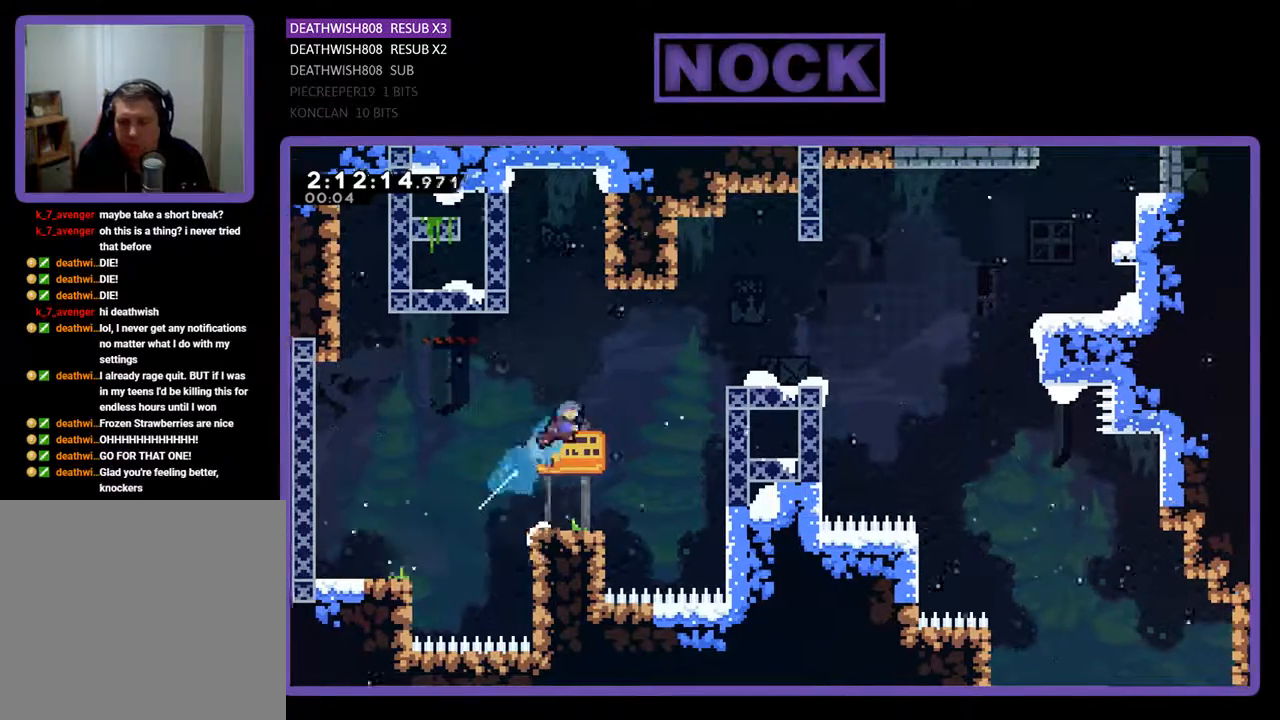
{"buttons": ["R2", "DPAD_UP", "DPAD_RIGHT"], "events": [[100, "CIRCLE", "down"], [267, "CIRCLE", "up"]]}
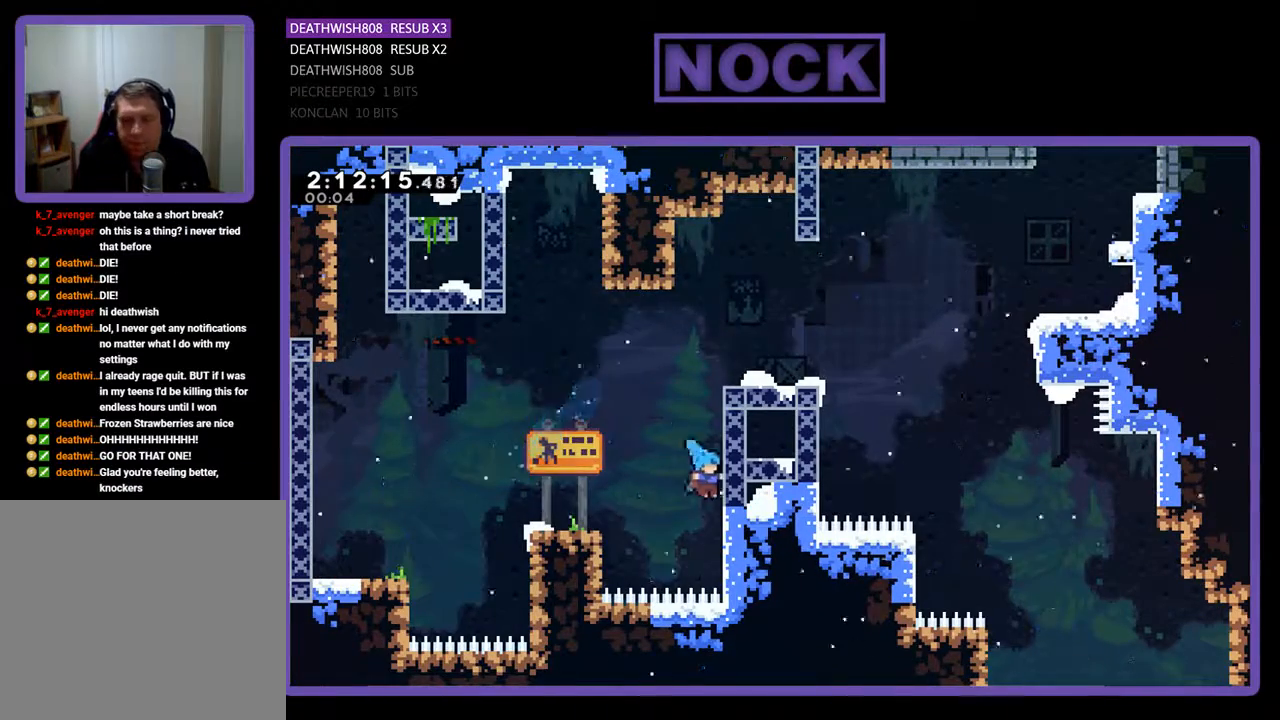
{"buttons": ["R2", "DPAD_UP"], "events": [[67, "DPAD_RIGHT", "up"], [167, "DPAD_RIGHT", "down"], [200, "CROSS", "down"], [400, "DPAD_RIGHT", "up"], [467, "CROSS", "up"]]}
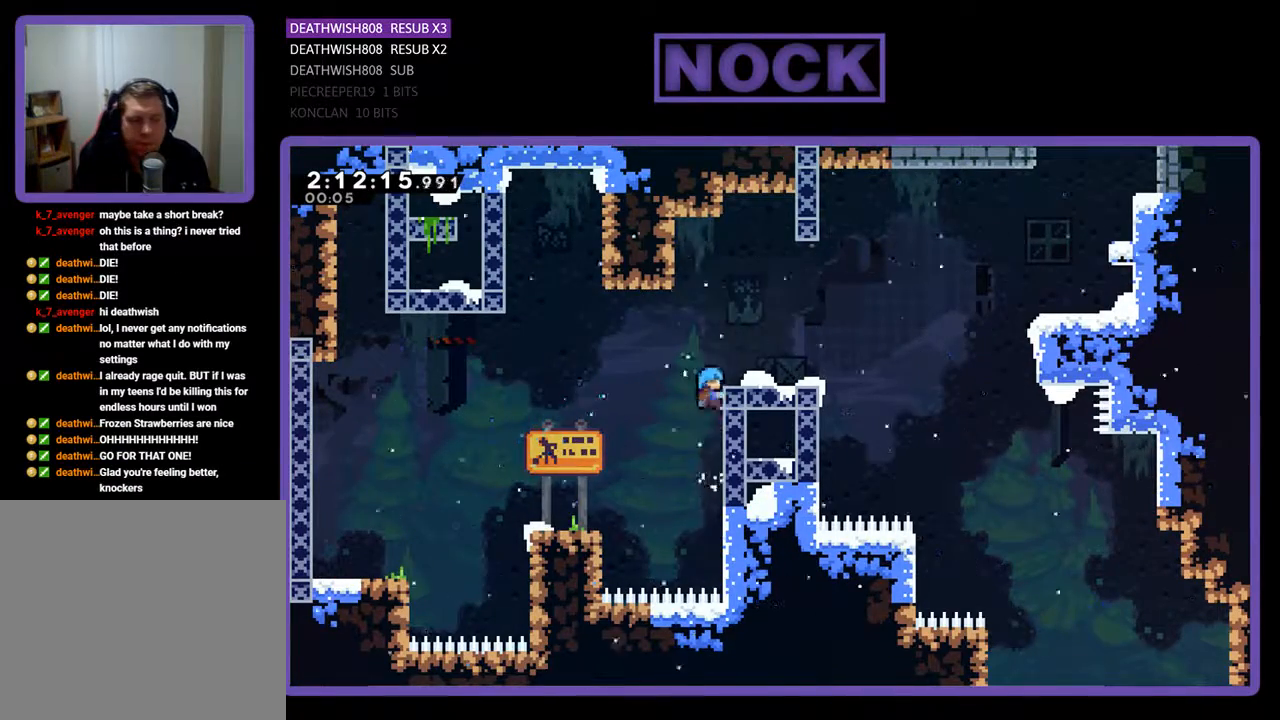
{"buttons": ["R2", "DPAD_RIGHT"], "events": [[67, "CROSS", "down"], [67, "DPAD_RIGHT", "down"], [167, "CROSS", "up"], [267, "CROSS", "down"], [400, "CROSS", "up"], [500, "DPAD_UP", "up"]]}
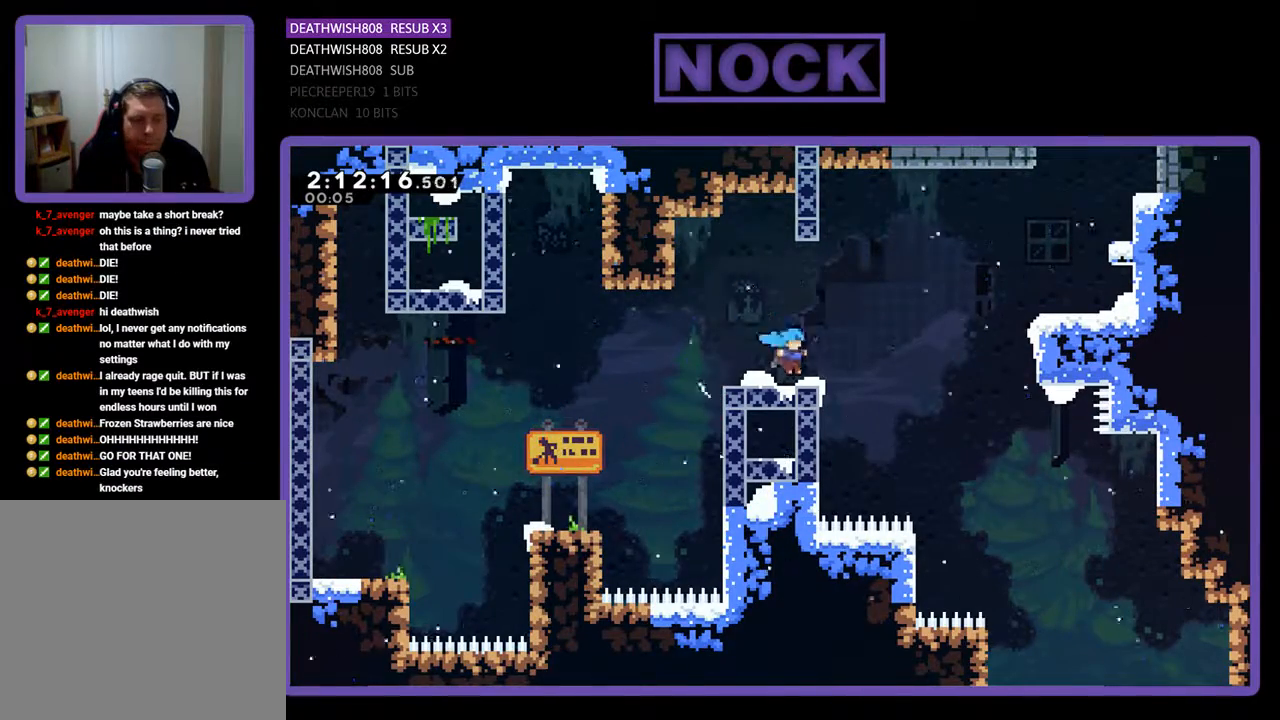
{"buttons": ["R2", "DPAD_UP", "DPAD_RIGHT"], "events": [[33, "DPAD_RIGHT", "up"], [200, "R2", "up"], [233, "DPAD_LEFT", "down"], [367, "DPAD_LEFT", "up"], [500, "DPAD_RIGHT", "down"], [500, "DPAD_UP", "down"], [500, "R2", "down"]]}
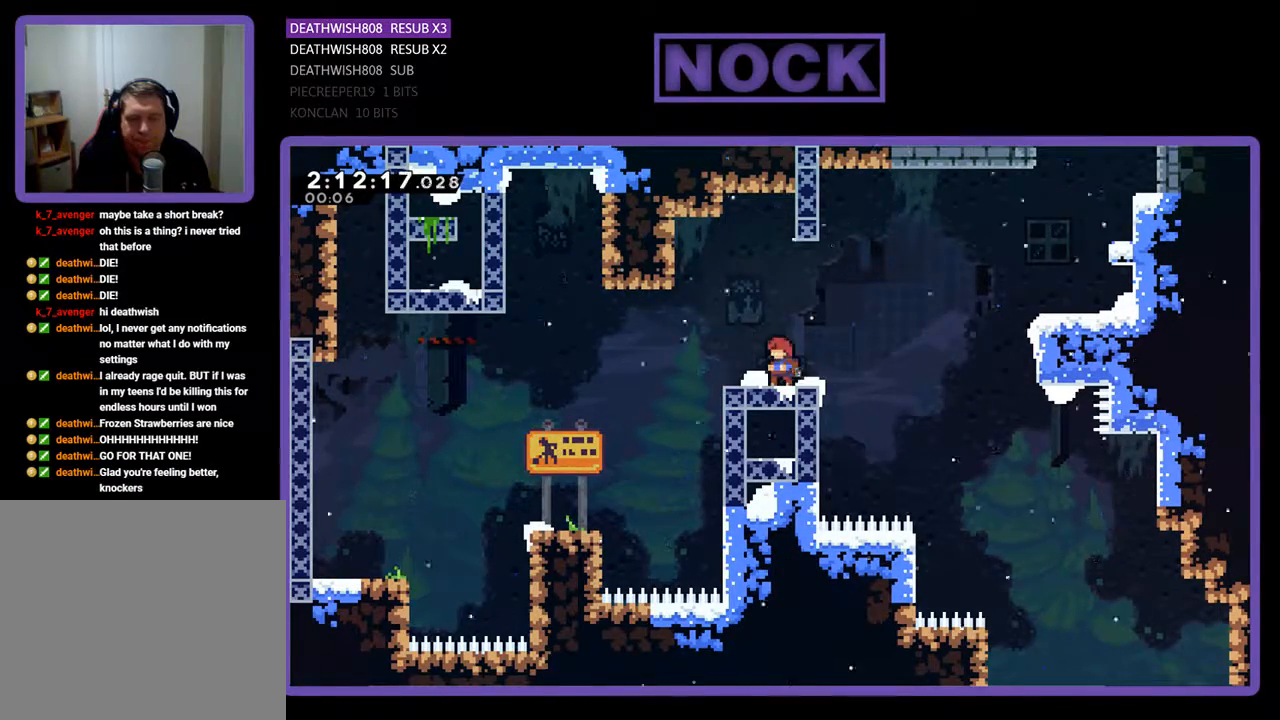
{"buttons": ["CROSS", "R2", "DPAD_UP", "DPAD_RIGHT"], "events": [[267, "CROSS", "down"]]}
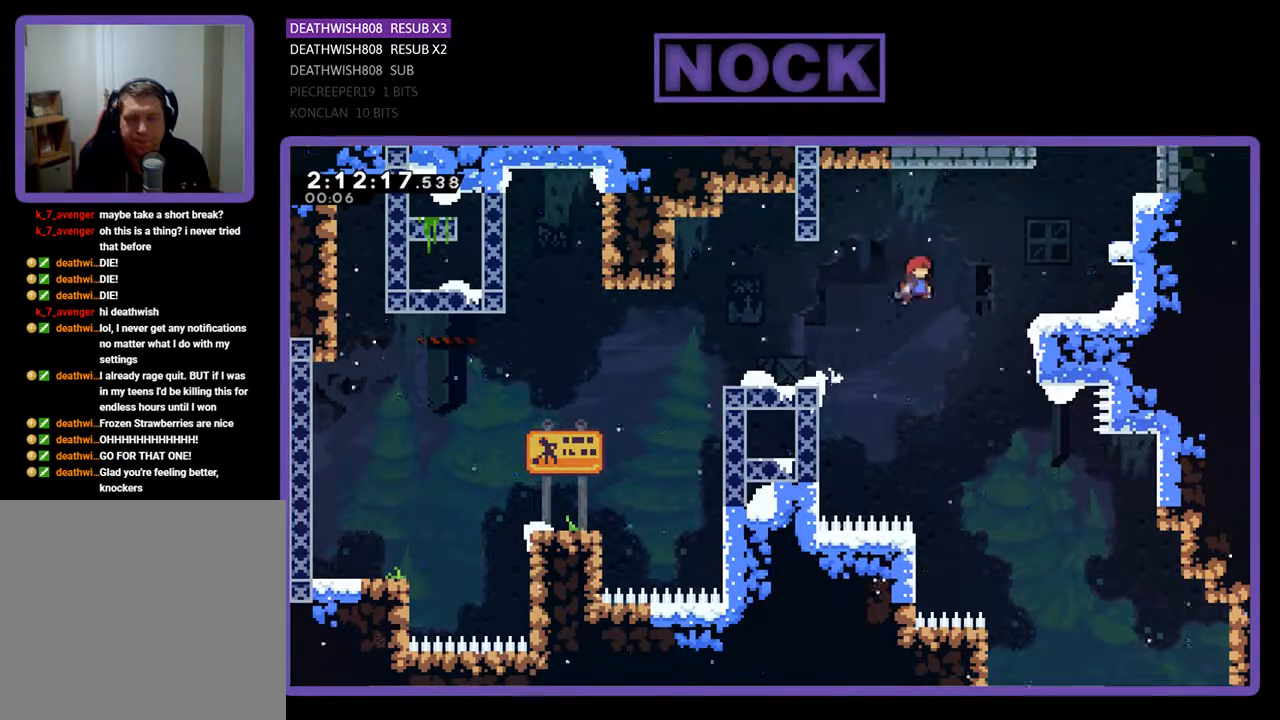
{"buttons": ["CIRCLE", "R2", "DPAD_UP", "DPAD_RIGHT"], "events": [[67, "CROSS", "up"], [200, "CIRCLE", "down"], [367, "CIRCLE", "up"], [467, "CIRCLE", "down"]]}
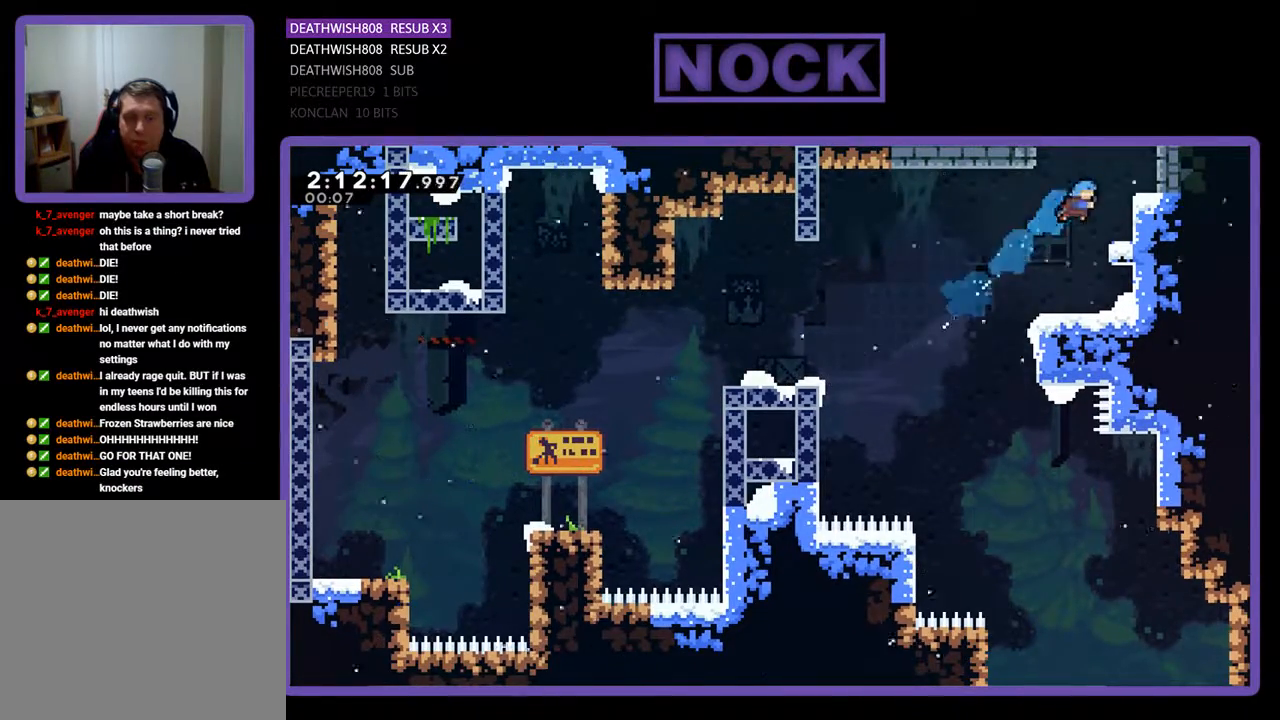
{"buttons": ["CROSS", "R2", "DPAD_UP", "DPAD_RIGHT"], "events": [[267, "CIRCLE", "up"], [433, "CROSS", "down"]]}
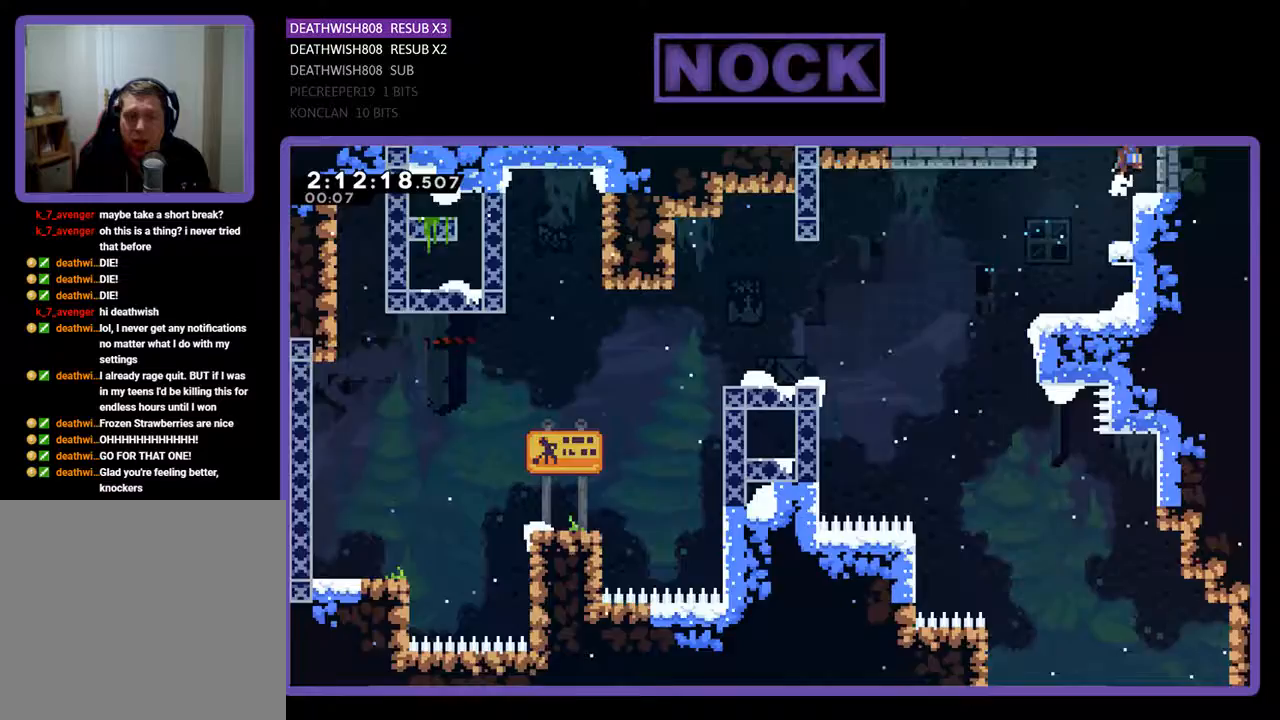
{"buttons": ["R2", "DPAD_UP", "DPAD_RIGHT"], "events": [[133, "CROSS", "up"]]}
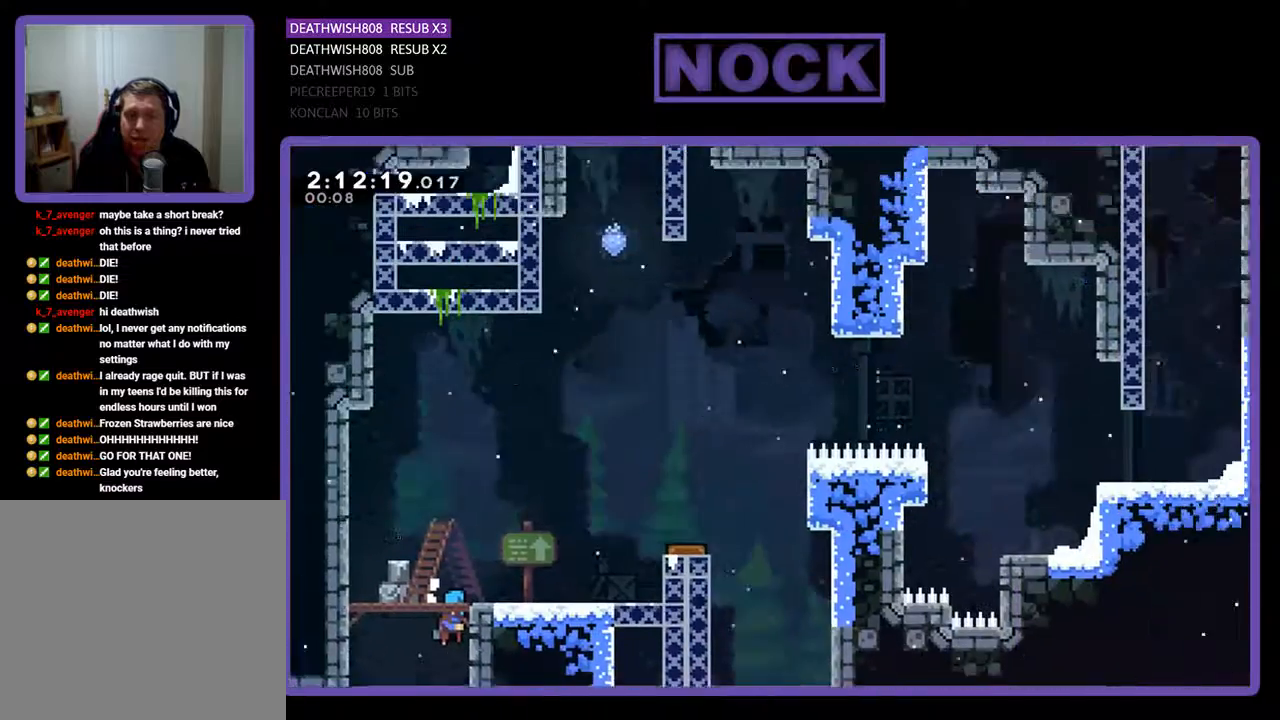
{"buttons": ["DPAD_RIGHT"], "events": [[167, "CROSS", "down"], [167, "DPAD_UP", "up"], [333, "CROSS", "up"], [467, "R2", "up"]]}
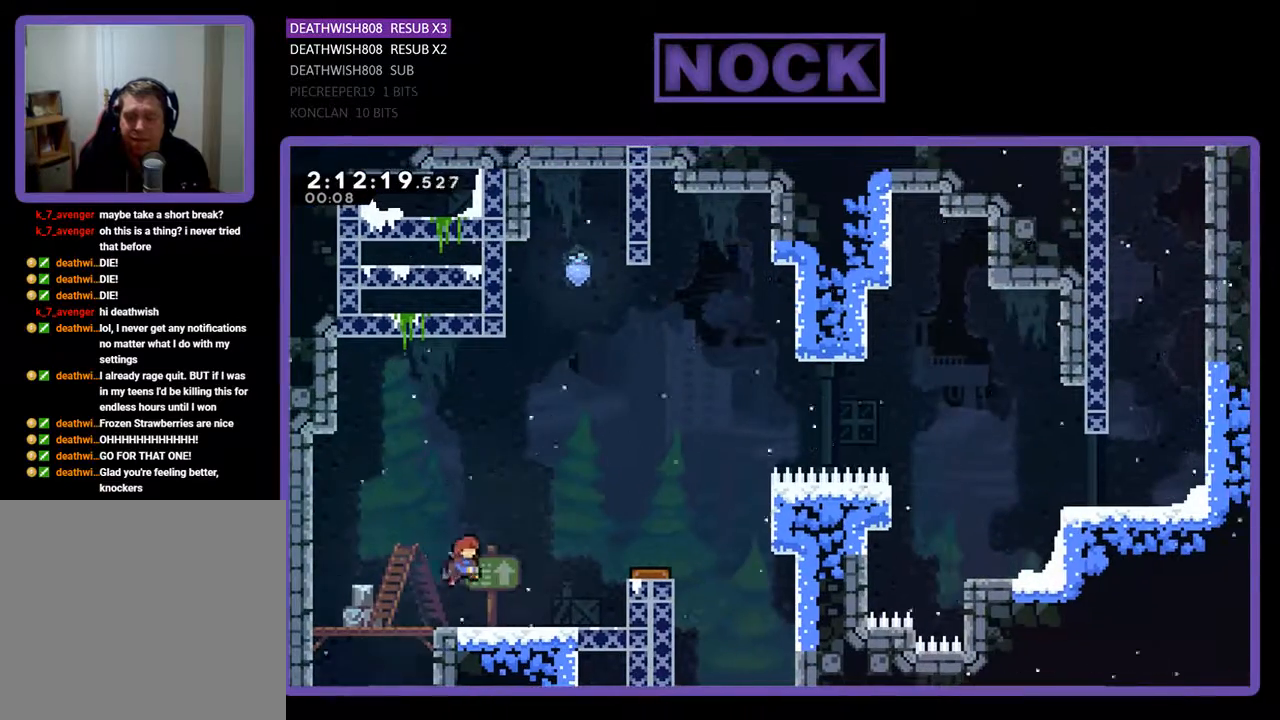
{"buttons": ["CROSS", "R2", "DPAD_RIGHT"], "events": [[100, "DPAD_RIGHT", "up"], [233, "DPAD_RIGHT", "down"], [300, "R2", "down"], [367, "CROSS", "down"]]}
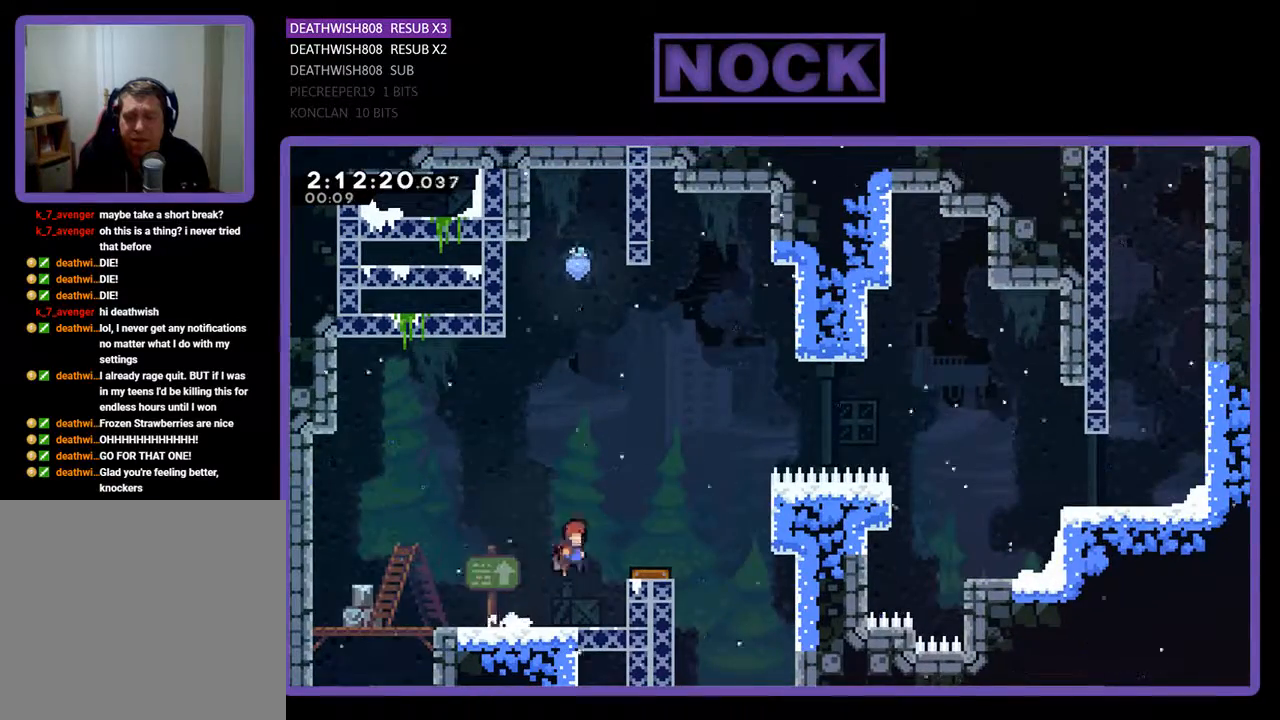
{"buttons": ["CROSS", "R2", "DPAD_LEFT"], "events": [[233, "DPAD_RIGHT", "up"], [267, "CROSS", "up"], [300, "DPAD_LEFT", "down"], [467, "CROSS", "down"]]}
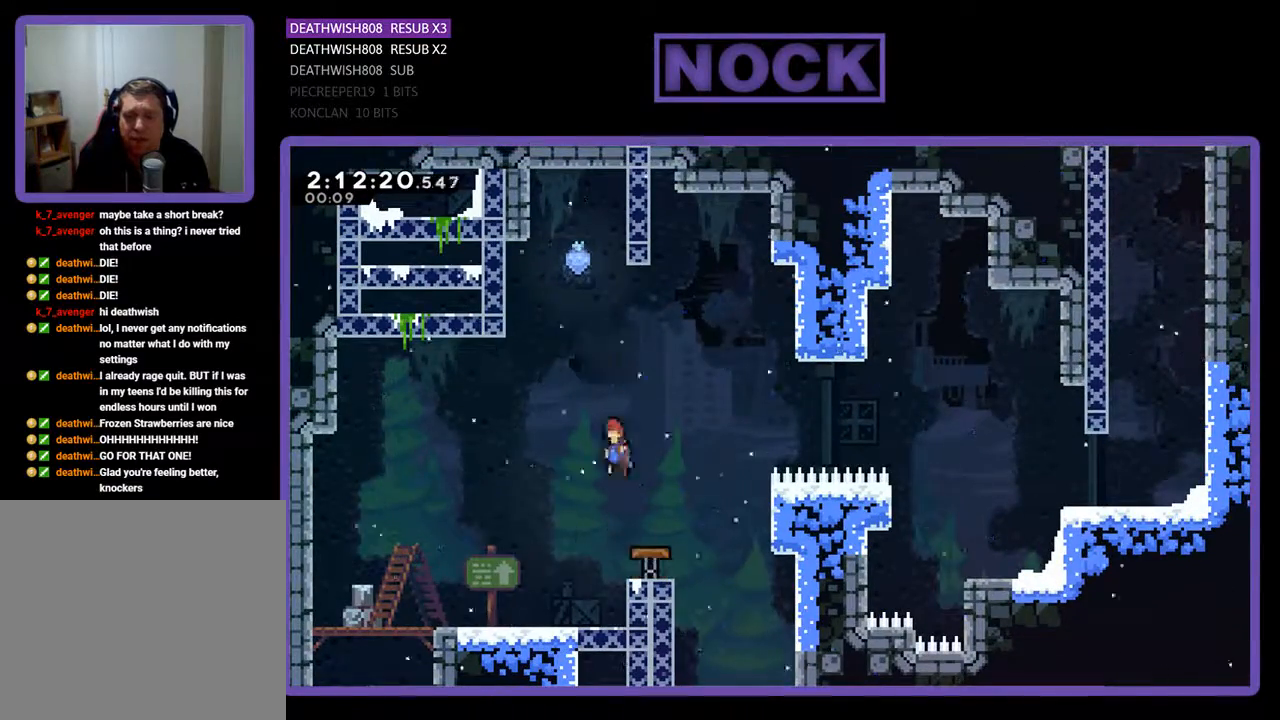
{"buttons": ["CIRCLE", "R2", "DPAD_UP"], "events": [[100, "DPAD_UP", "down"], [167, "DPAD_LEFT", "up"], [200, "CROSS", "up"], [333, "CIRCLE", "down"]]}
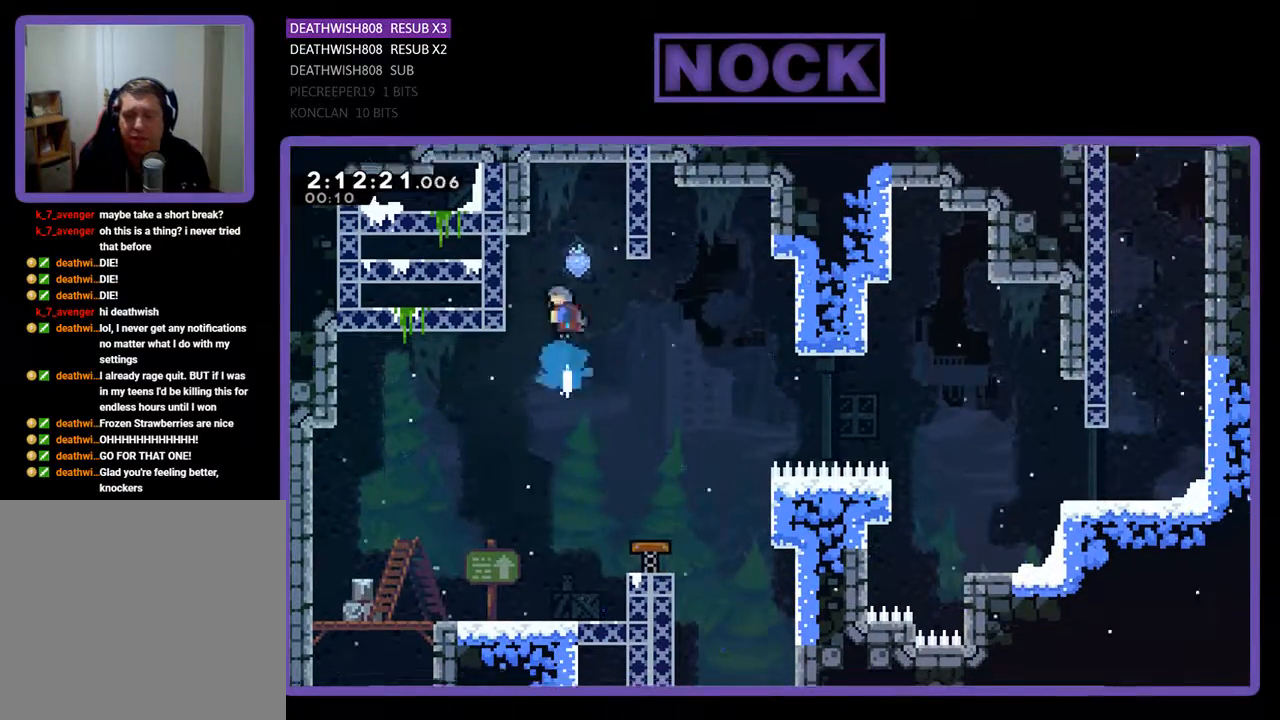
{"buttons": ["R2"], "events": [[167, "CIRCLE", "up"], [167, "DPAD_UP", "up"], [267, "DPAD_RIGHT", "down"], [467, "DPAD_RIGHT", "up"]]}
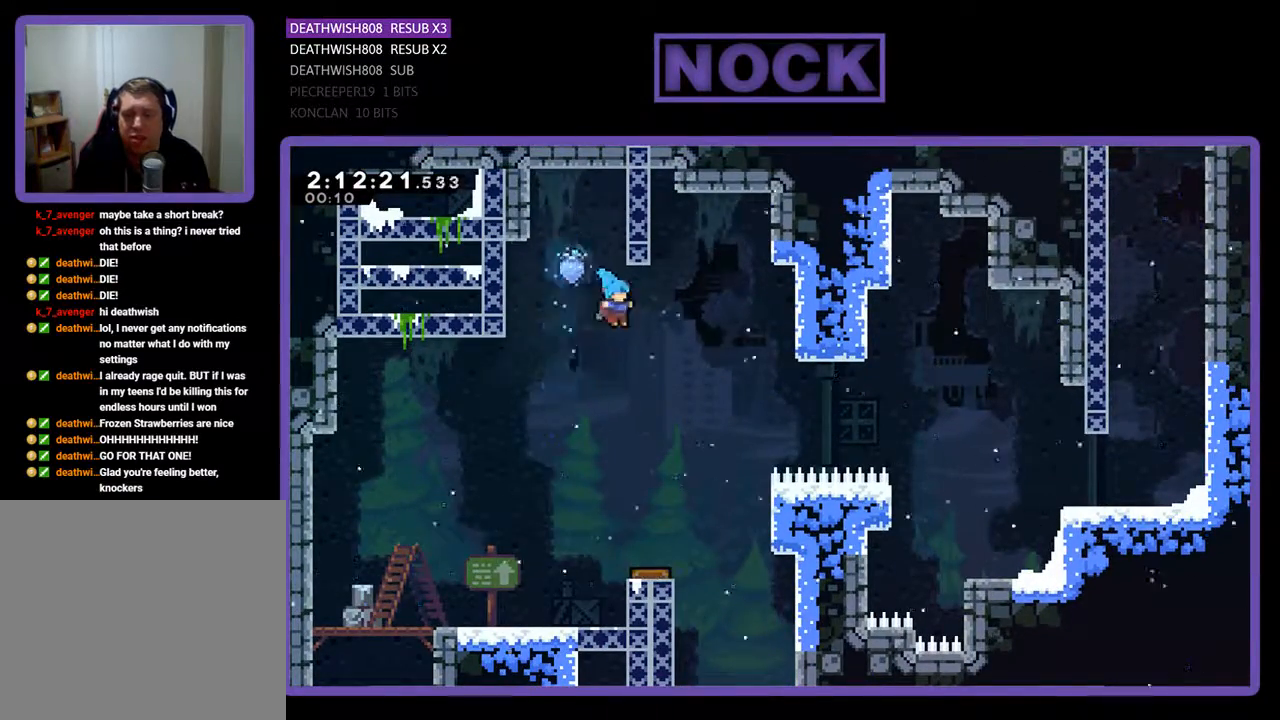
{"buttons": ["DPAD_RIGHT"], "events": [[167, "DPAD_RIGHT", "down"], [300, "DPAD_RIGHT", "up"], [300, "R2", "up"], [500, "DPAD_RIGHT", "down"]]}
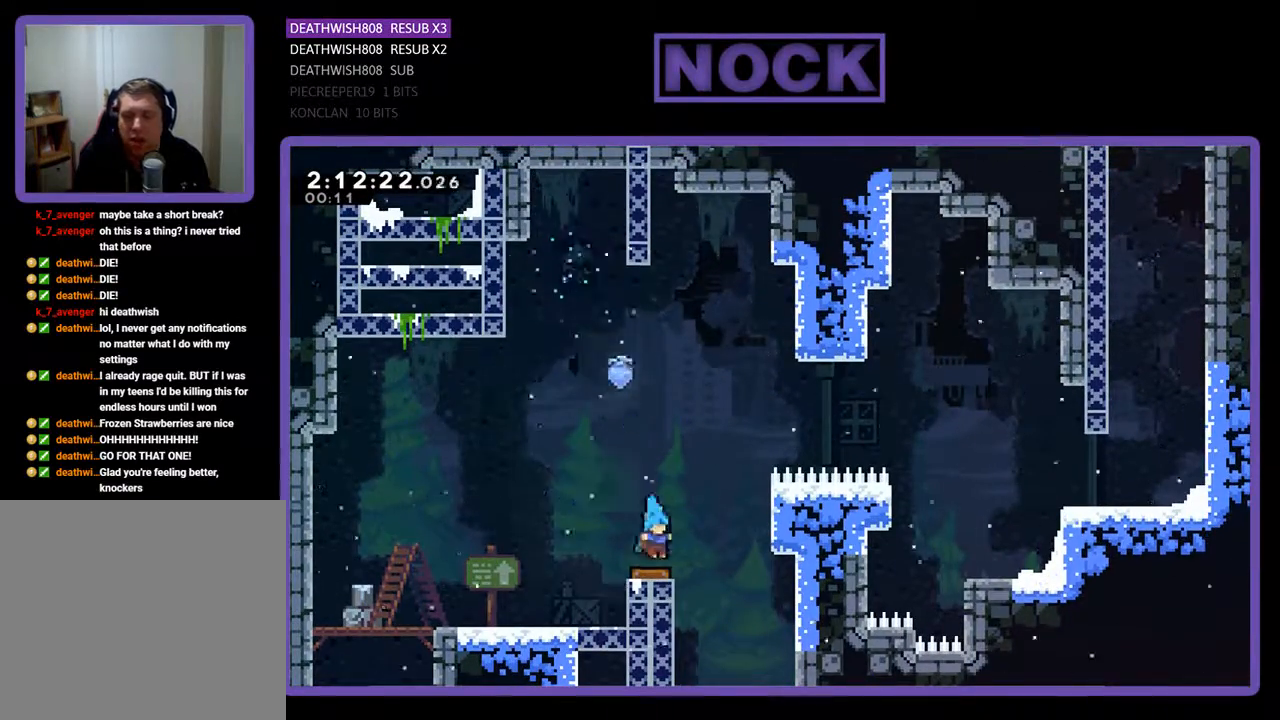
{"buttons": ["CROSS", "R2", "DPAD_RIGHT"], "events": [[100, "R2", "down"], [167, "CROSS", "down"]]}
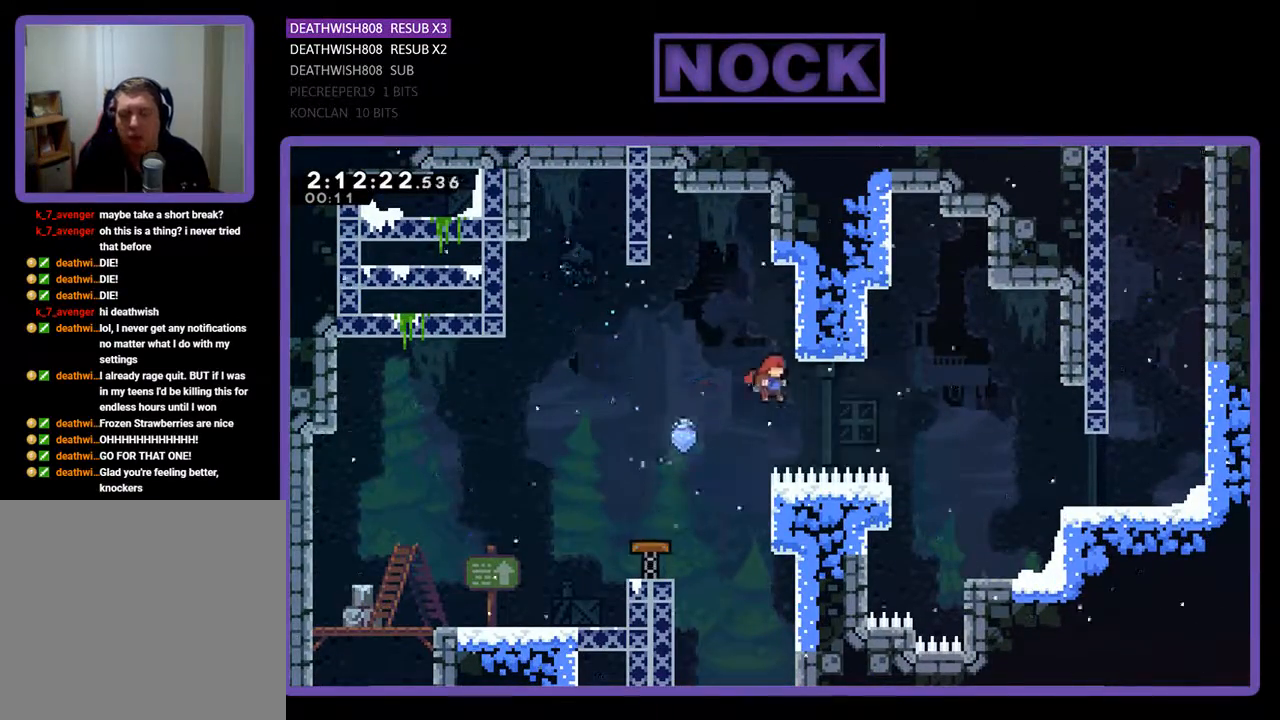
{"buttons": ["CIRCLE", "R2", "DPAD_RIGHT"], "events": [[67, "CROSS", "up"], [167, "CIRCLE", "down"], [300, "DPAD_UP", "down"], [367, "DPAD_UP", "up"]]}
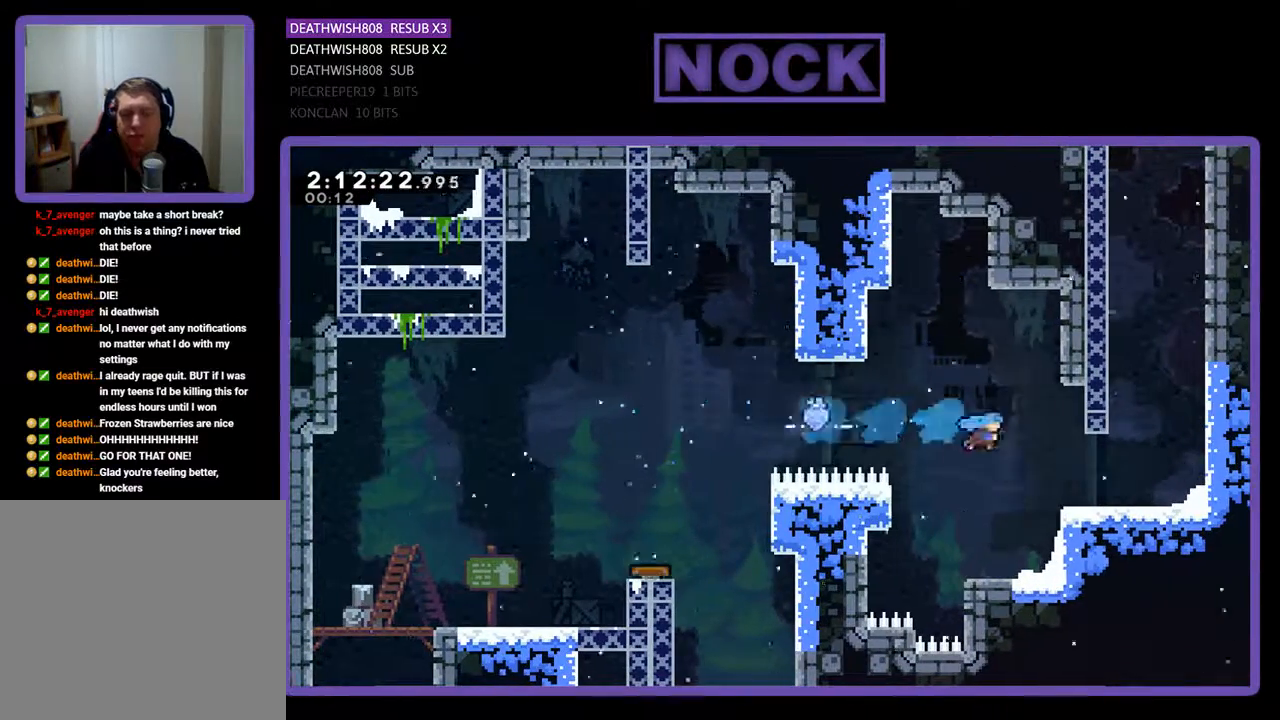
{"buttons": ["R2"], "events": [[133, "CIRCLE", "up"], [333, "DPAD_RIGHT", "up"]]}
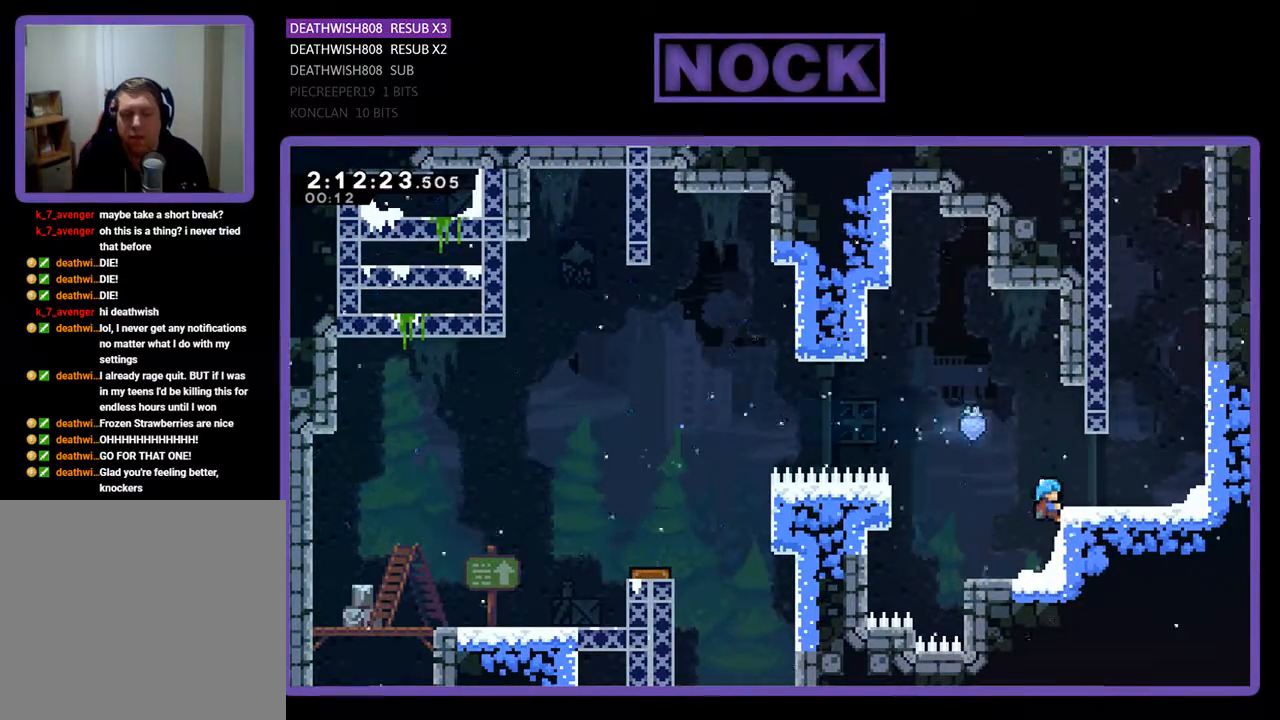
{"buttons": ["R2", "DPAD_RIGHT"], "events": [[233, "CROSS", "down"], [367, "DPAD_RIGHT", "down"], [433, "CROSS", "up"]]}
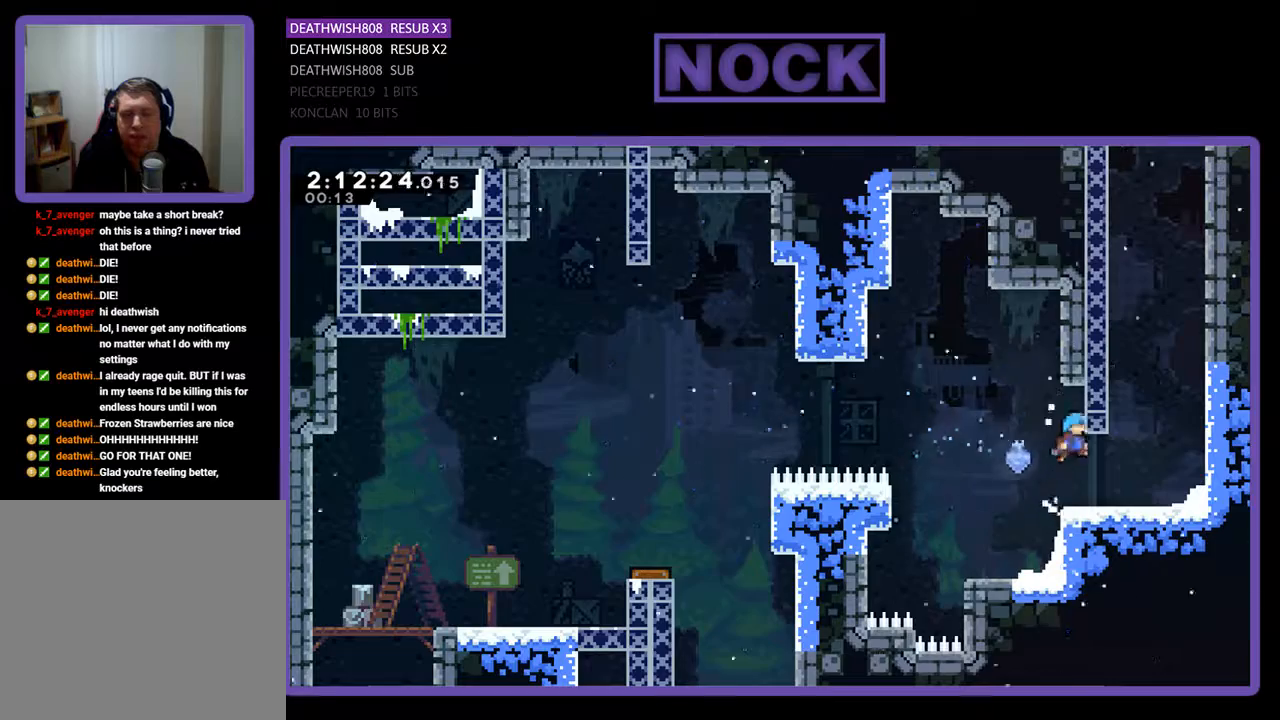
{"buttons": ["CROSS", "R2", "DPAD_RIGHT"], "events": [[233, "CROSS", "down"], [367, "DPAD_UP", "down"], [500, "DPAD_UP", "up"]]}
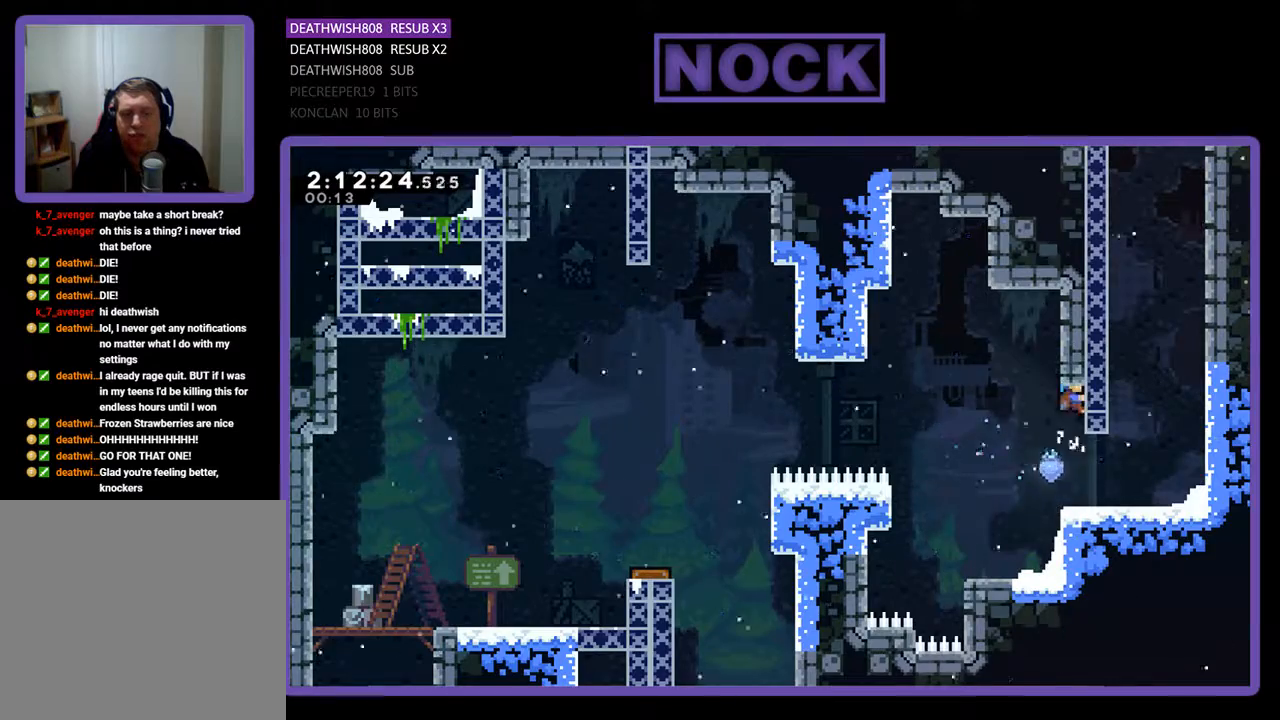
{"buttons": ["DPAD_RIGHT"], "events": [[200, "CROSS", "up"], [200, "DPAD_RIGHT", "up"], [333, "R2", "up"], [500, "DPAD_RIGHT", "down"]]}
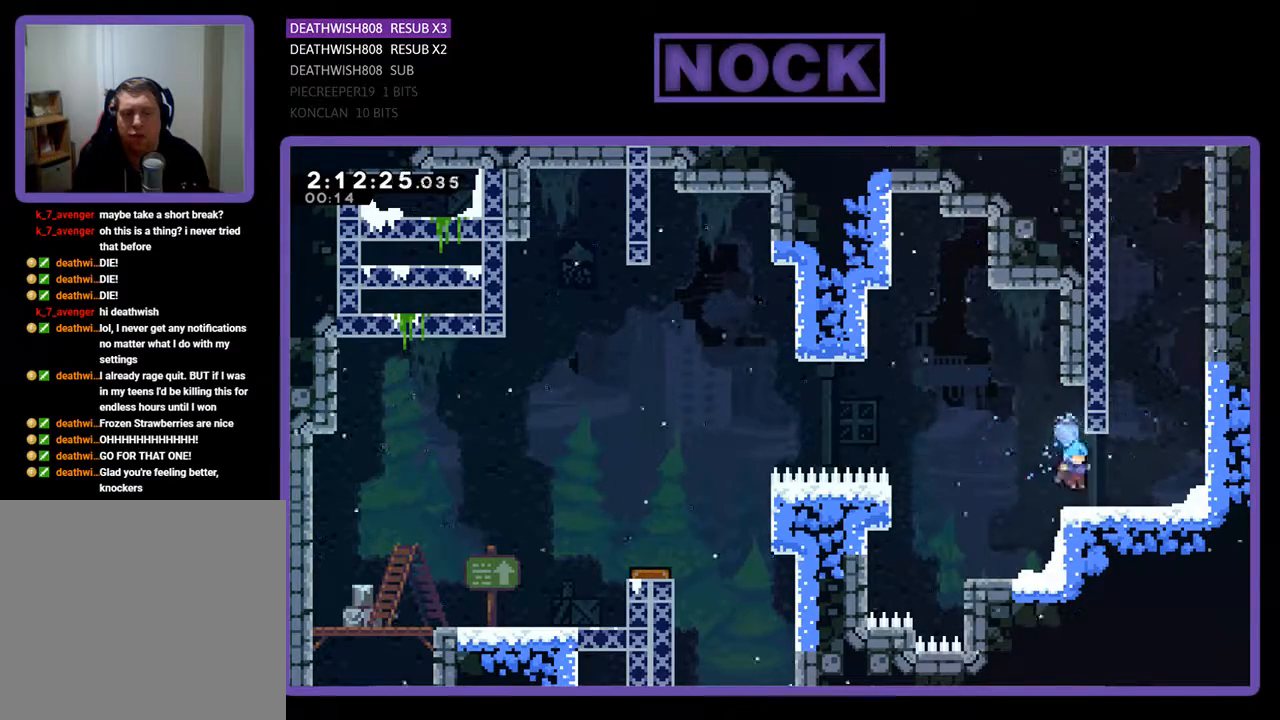
{"buttons": ["R2", "DPAD_UP", "DPAD_RIGHT"], "events": [[67, "R2", "down"], [100, "DPAD_UP", "down"], [133, "CROSS", "down"], [467, "CROSS", "up"]]}
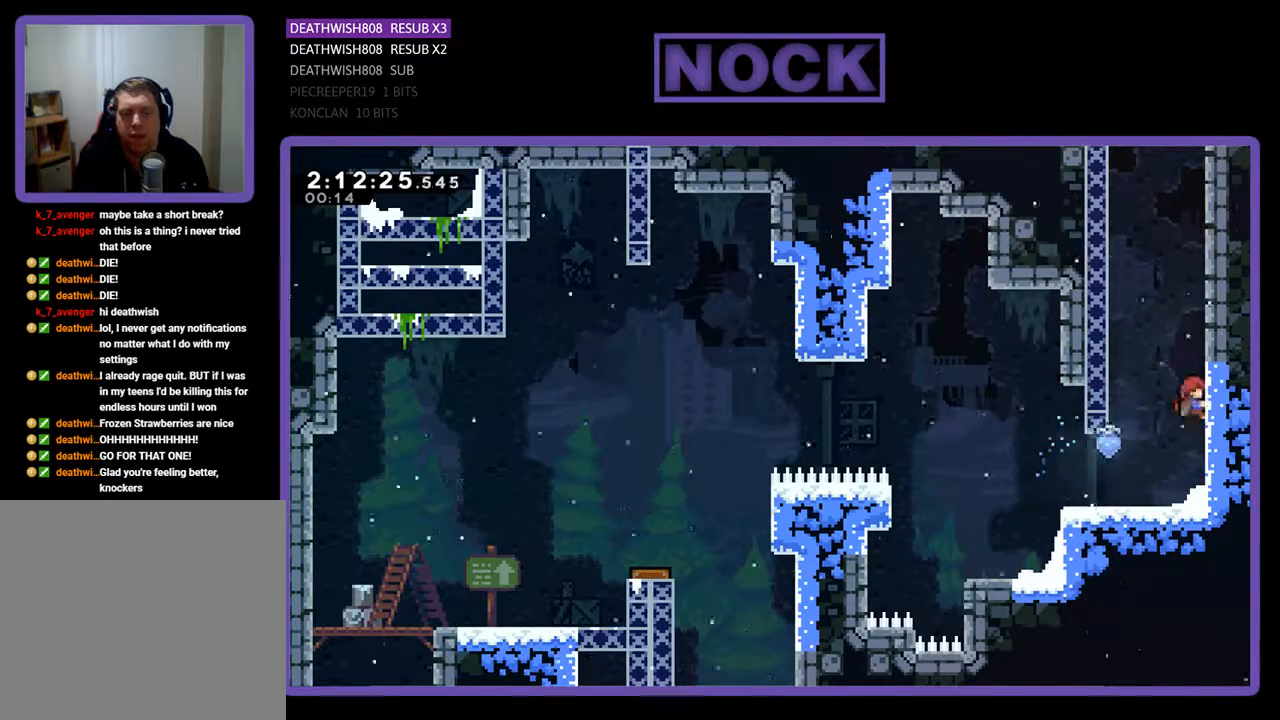
{"buttons": ["CROSS", "R2", "DPAD_UP", "DPAD_RIGHT"], "events": [[33, "CROSS", "down"], [300, "CROSS", "up"], [467, "CROSS", "down"]]}
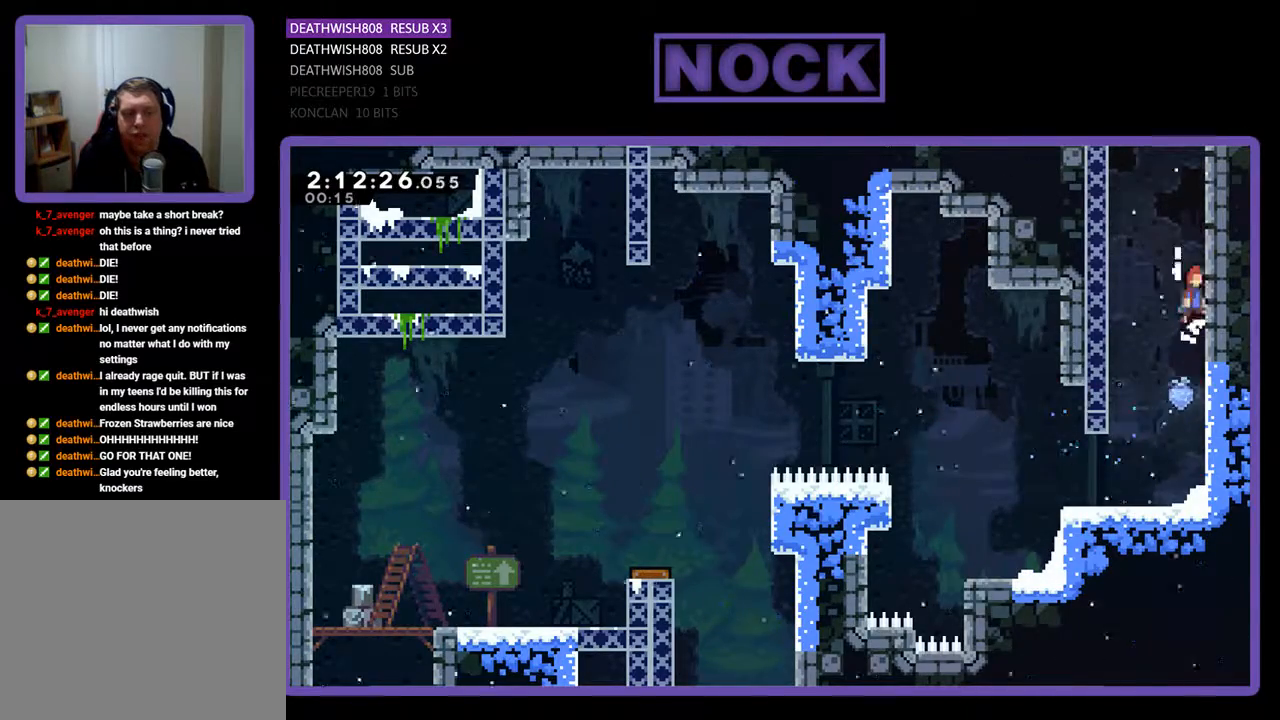
{"buttons": ["CROSS", "R2", "DPAD_UP"], "events": [[133, "DPAD_RIGHT", "up"], [167, "CROSS", "up"], [233, "CROSS", "down"], [367, "CROSS", "up"], [467, "CROSS", "down"]]}
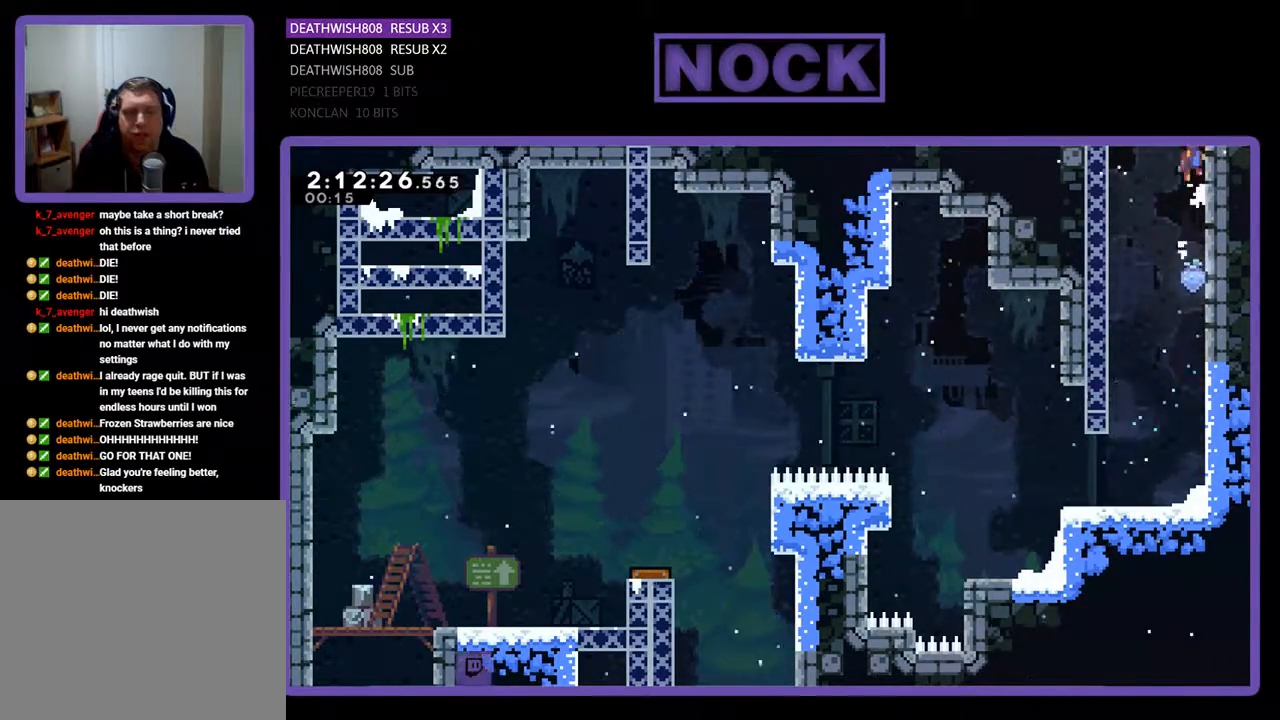
{"buttons": ["R2"], "events": [[33, "CROSS", "up"], [200, "DPAD_UP", "up"]]}
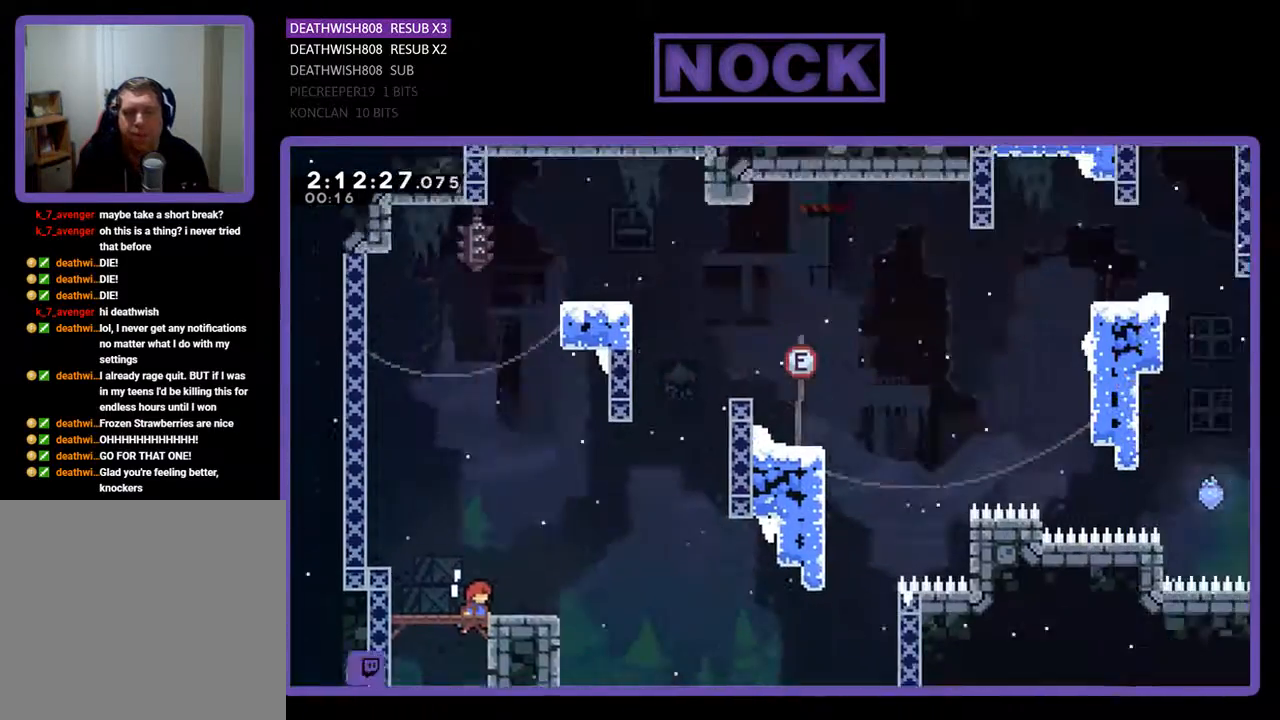
{"buttons": ["R2"], "events": [[167, "DPAD_UP", "down"], [233, "DPAD_RIGHT", "down"], [300, "DPAD_UP", "up"], [467, "DPAD_RIGHT", "up"]]}
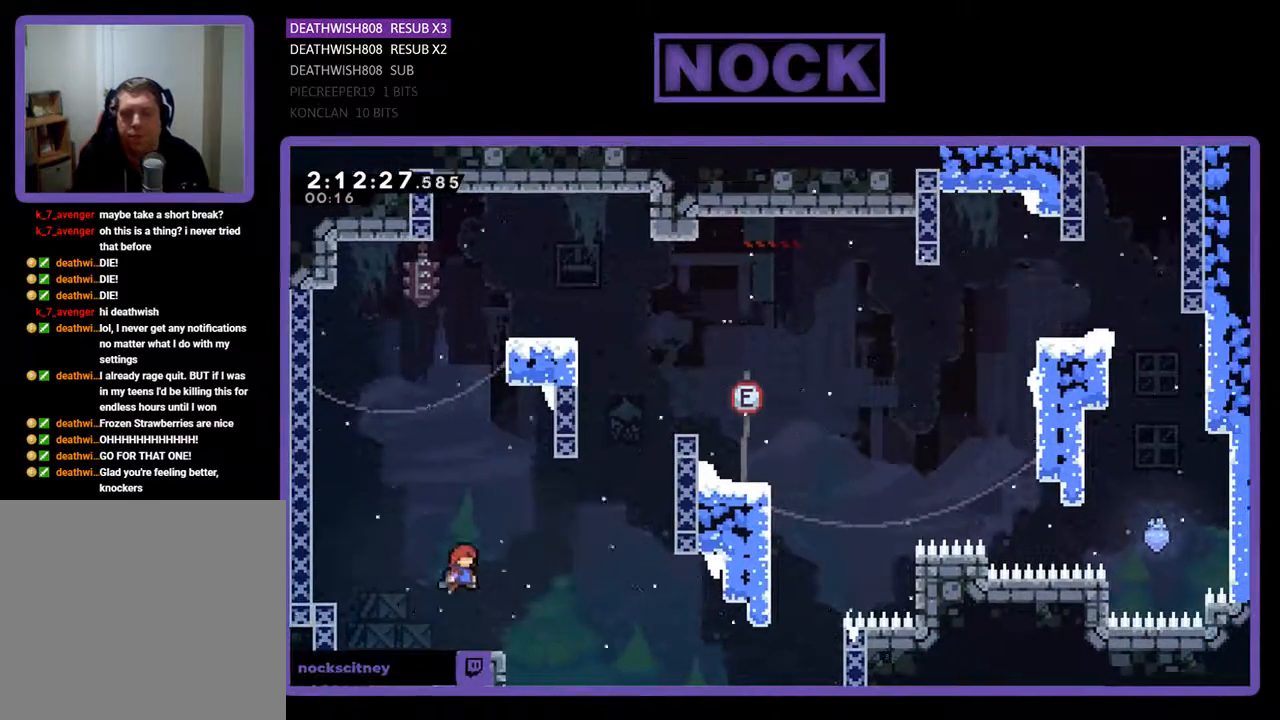
{"buttons": ["CROSS", "R2", "DPAD_UP", "DPAD_RIGHT"], "events": [[167, "DPAD_RIGHT", "down"], [367, "DPAD_RIGHT", "up"], [433, "CROSS", "down"], [467, "DPAD_RIGHT", "down"], [467, "DPAD_UP", "down"]]}
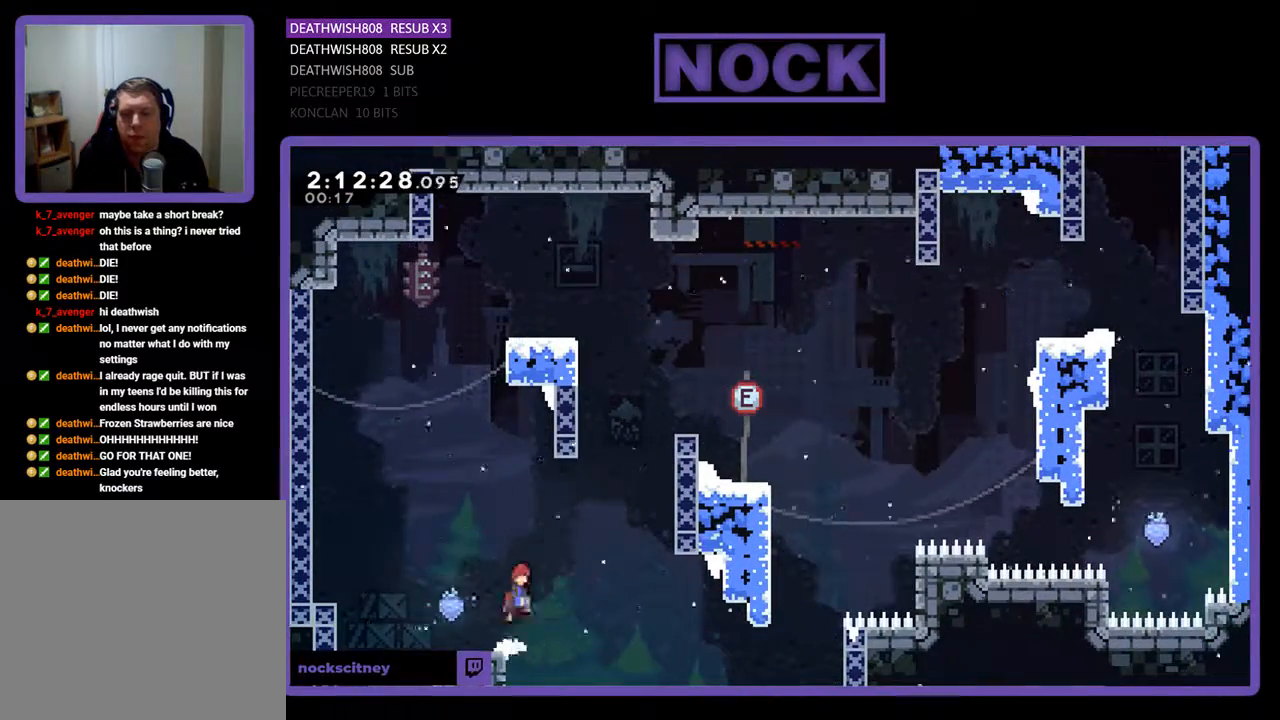
{"buttons": ["CIRCLE", "R2", "DPAD_UP", "DPAD_RIGHT"], "events": [[200, "CROSS", "up"], [267, "CIRCLE", "down"]]}
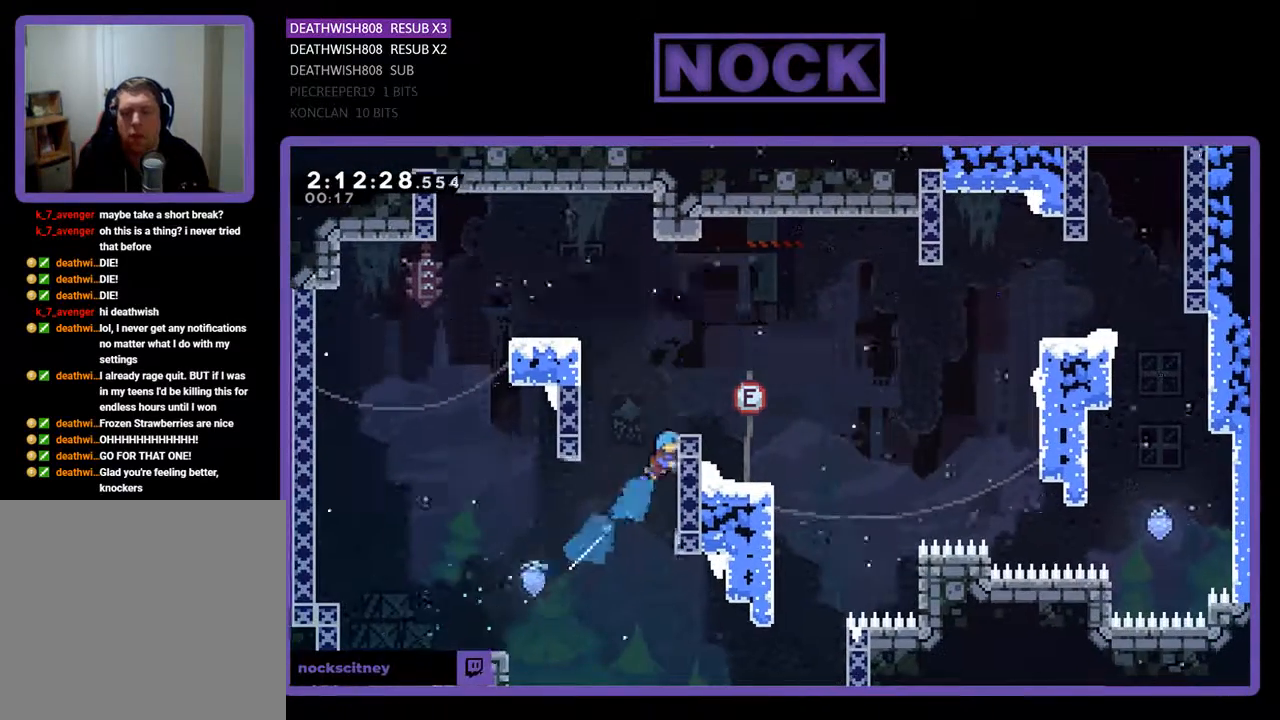
{"buttons": ["CROSS", "R2", "DPAD_RIGHT"], "events": [[133, "CIRCLE", "up"], [300, "DPAD_RIGHT", "up"], [300, "DPAD_UP", "up"], [433, "CROSS", "down"], [467, "DPAD_RIGHT", "down"]]}